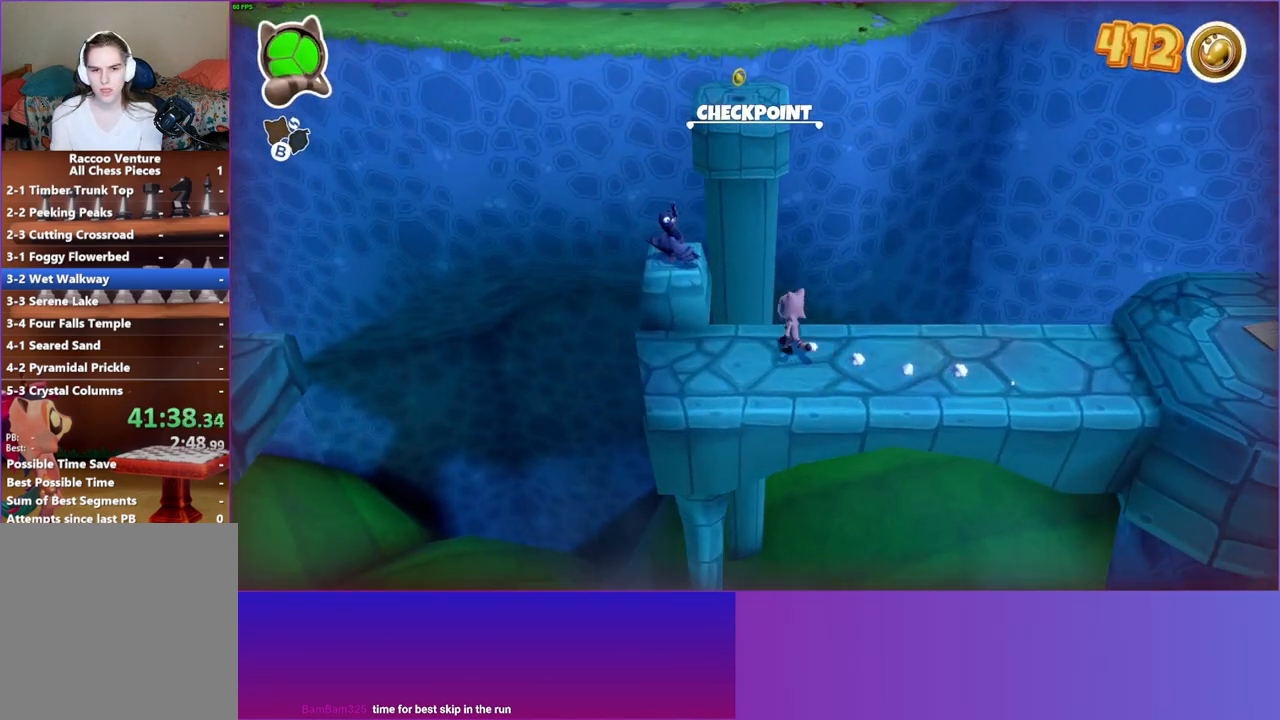
Gameplay with a controller (Xbox layout); each line is a JSON object with the inputs held at the frame after it. "events" lists button and stick changes between this image and that frame as [ms after this image, input, new state], when the widget could be followed in between. Not read: L3 R3.
{"buttons": ["A"], "left_stick": "up", "right_stick": "center", "events": [[433, "A", "down"]]}
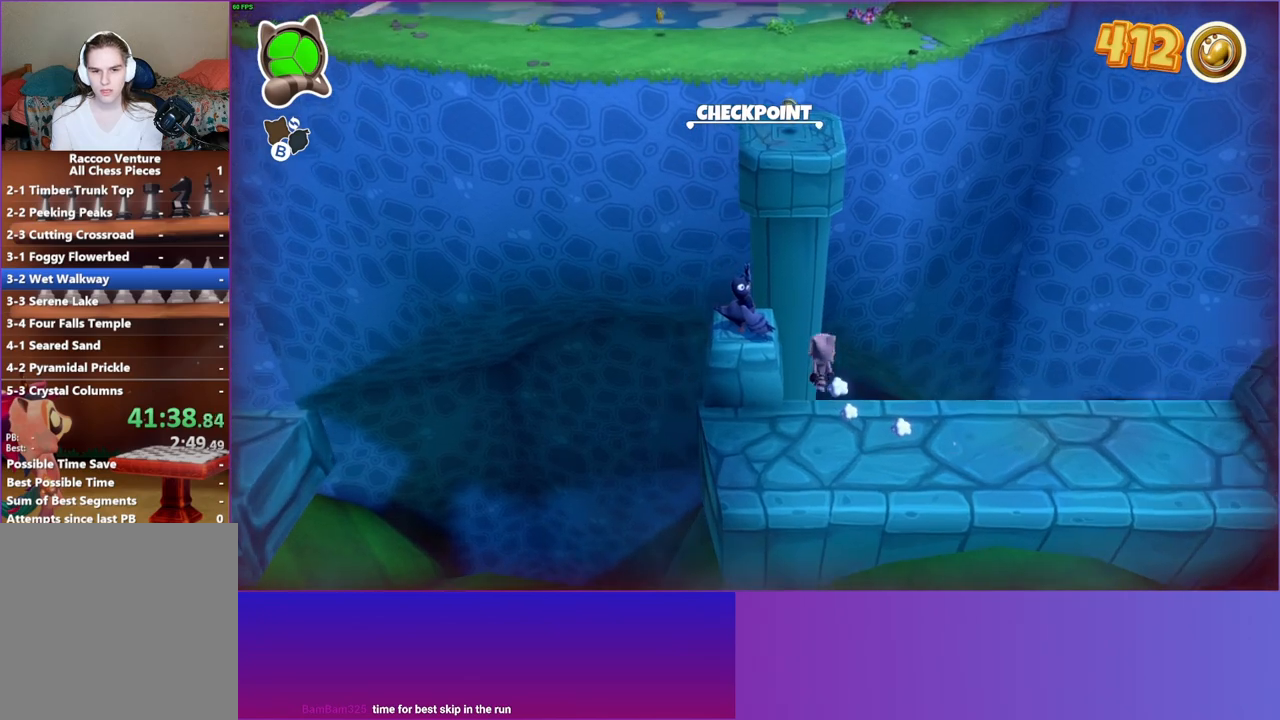
{"buttons": ["B"], "left_stick": "up", "right_stick": "center", "events": [[333, "A", "up"], [417, "B", "down"]]}
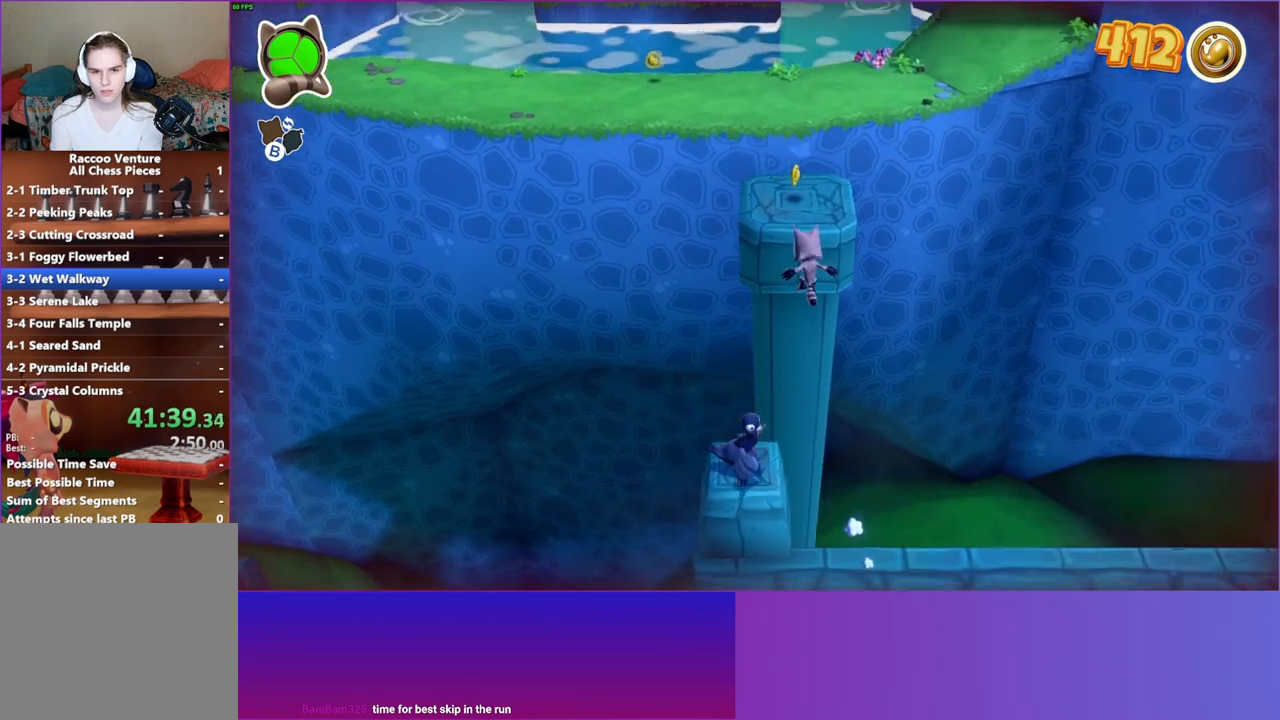
{"buttons": ["A"], "left_stick": "up", "right_stick": "center", "events": [[17, "B", "up"], [83, "B", "down"], [250, "A", "down"], [267, "B", "up"]]}
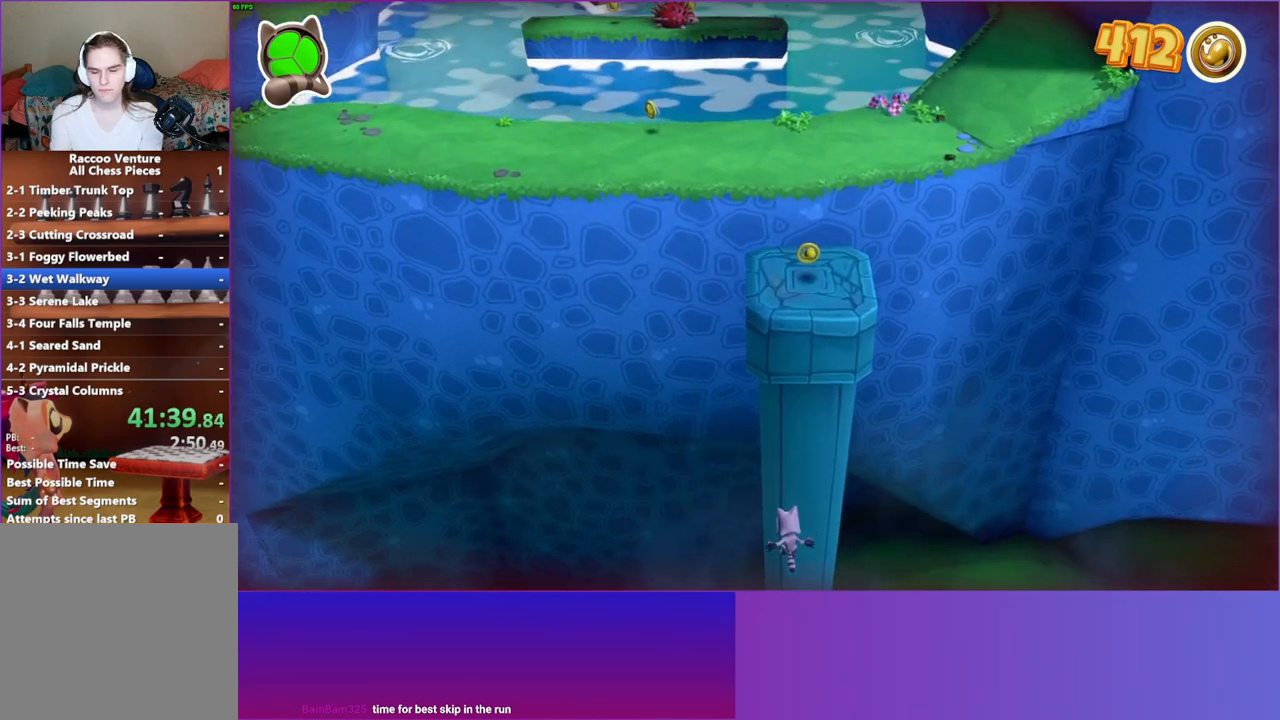
{"buttons": [], "left_stick": "center", "right_stick": "center", "events": [[100, "A", "up"], [217, "left_stick", "center"]]}
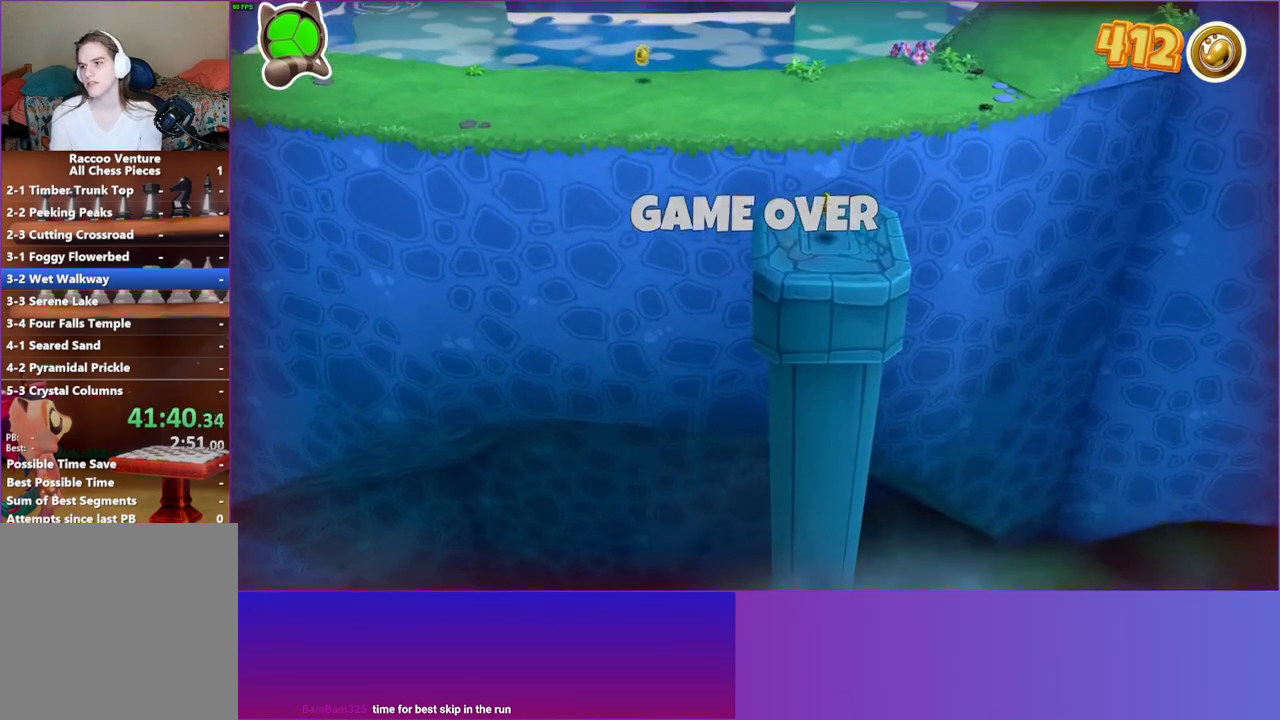
{"buttons": [], "left_stick": "center", "right_stick": "center", "events": []}
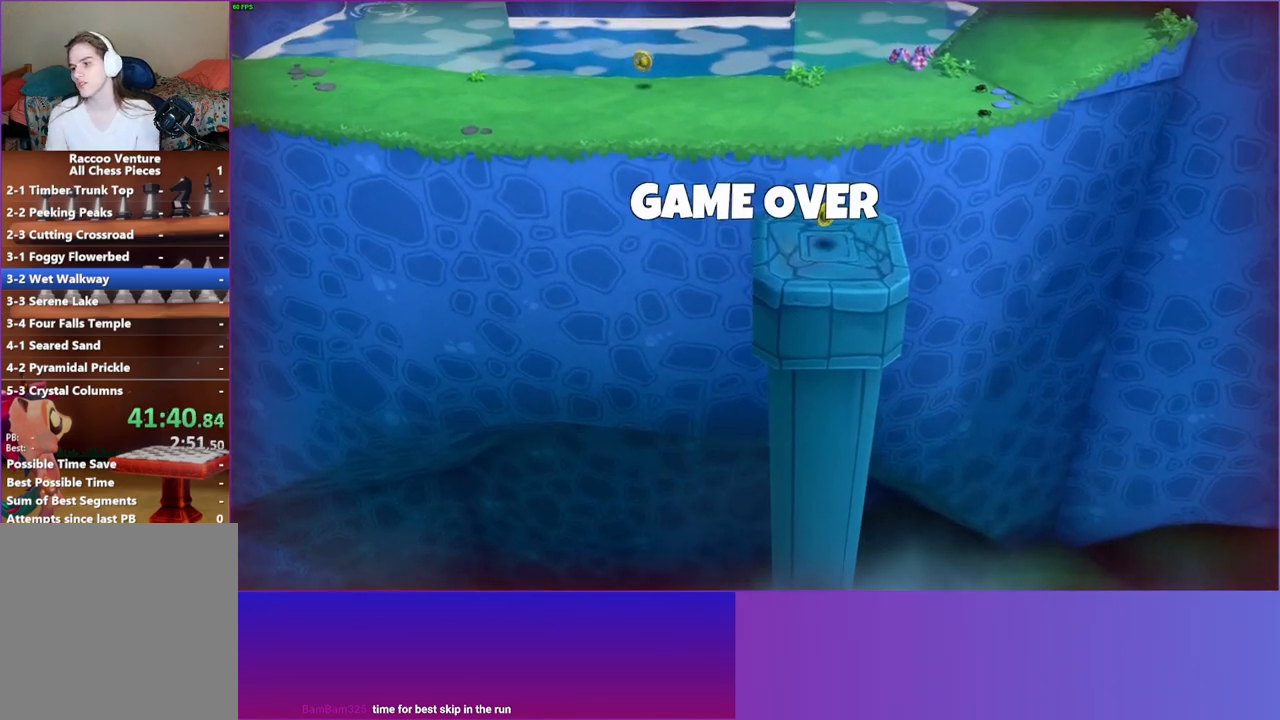
{"buttons": [], "left_stick": "center", "right_stick": "center", "events": []}
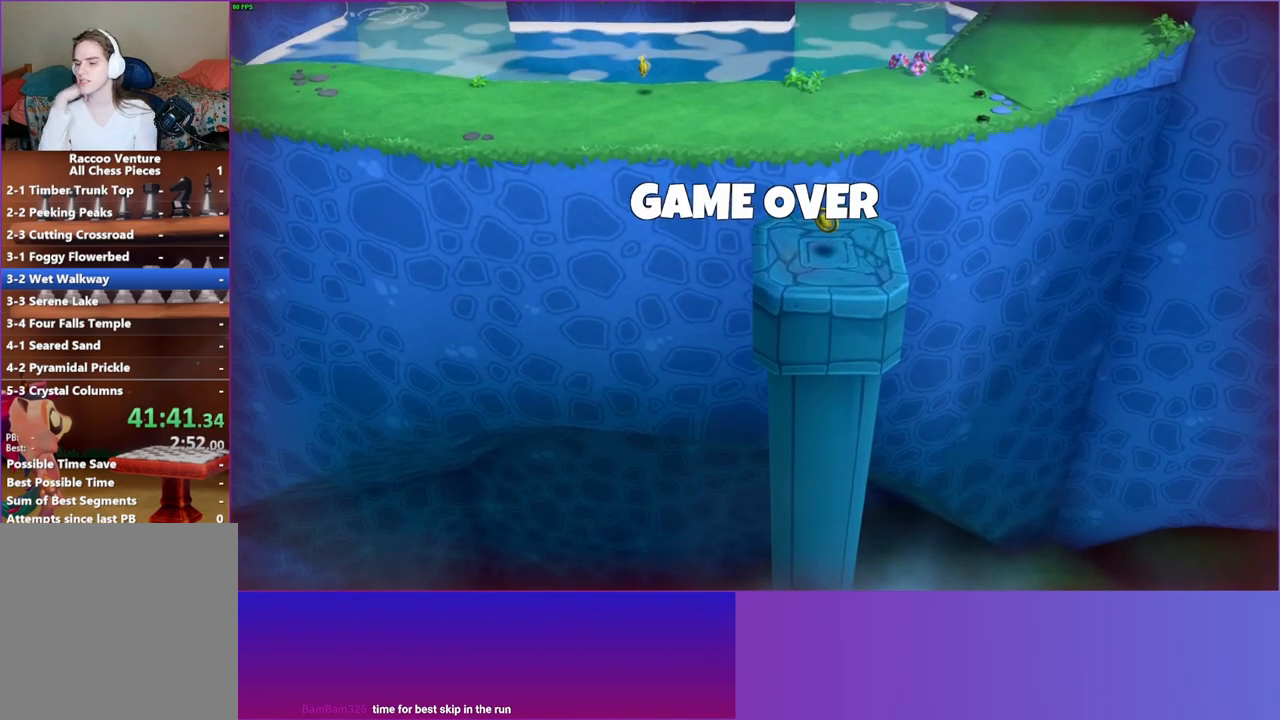
{"buttons": [], "left_stick": "center", "right_stick": "center", "events": []}
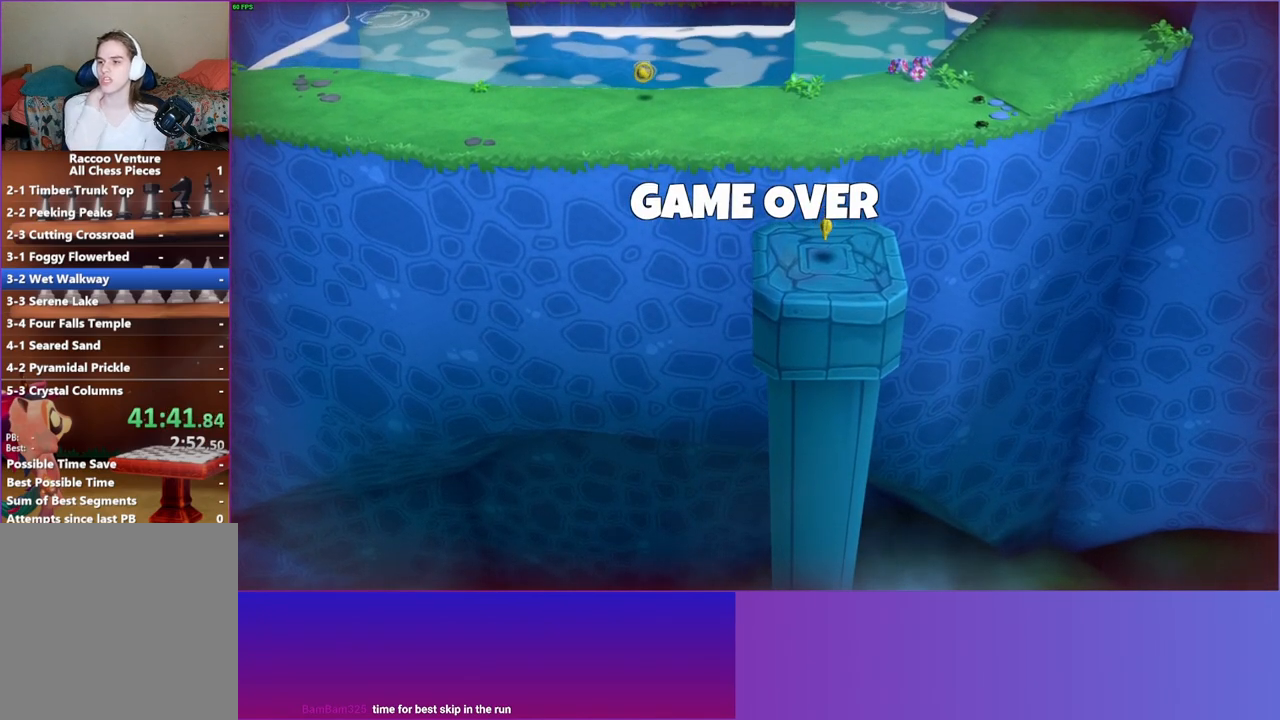
{"buttons": [], "left_stick": "center", "right_stick": "center", "events": []}
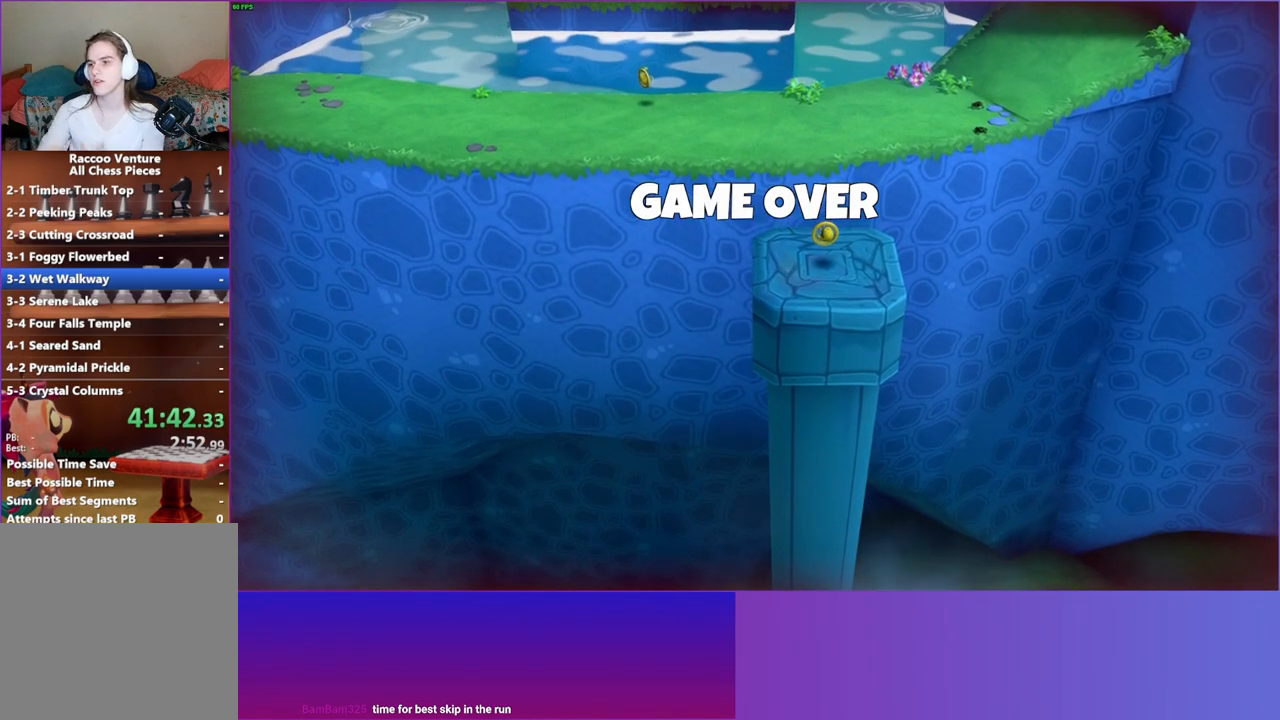
{"buttons": [], "left_stick": "center", "right_stick": "center", "events": []}
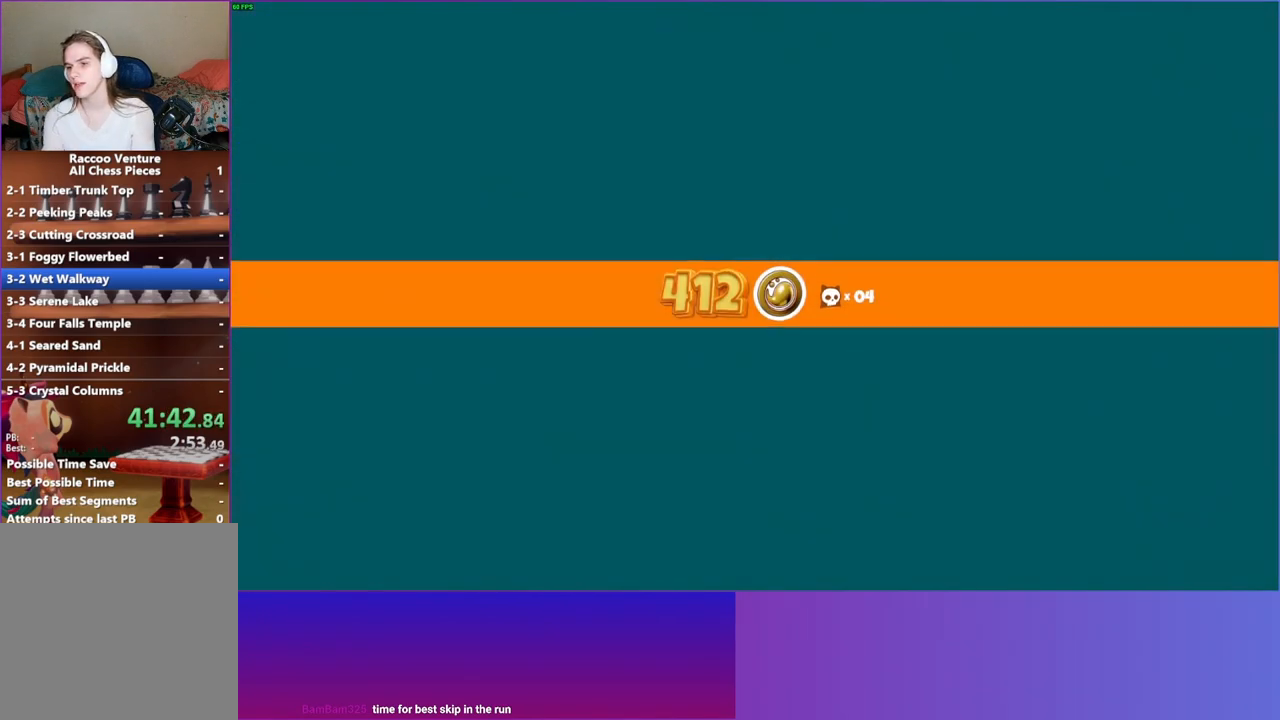
{"buttons": ["Y"], "left_stick": "center", "right_stick": "center", "events": [[467, "Y", "down"]]}
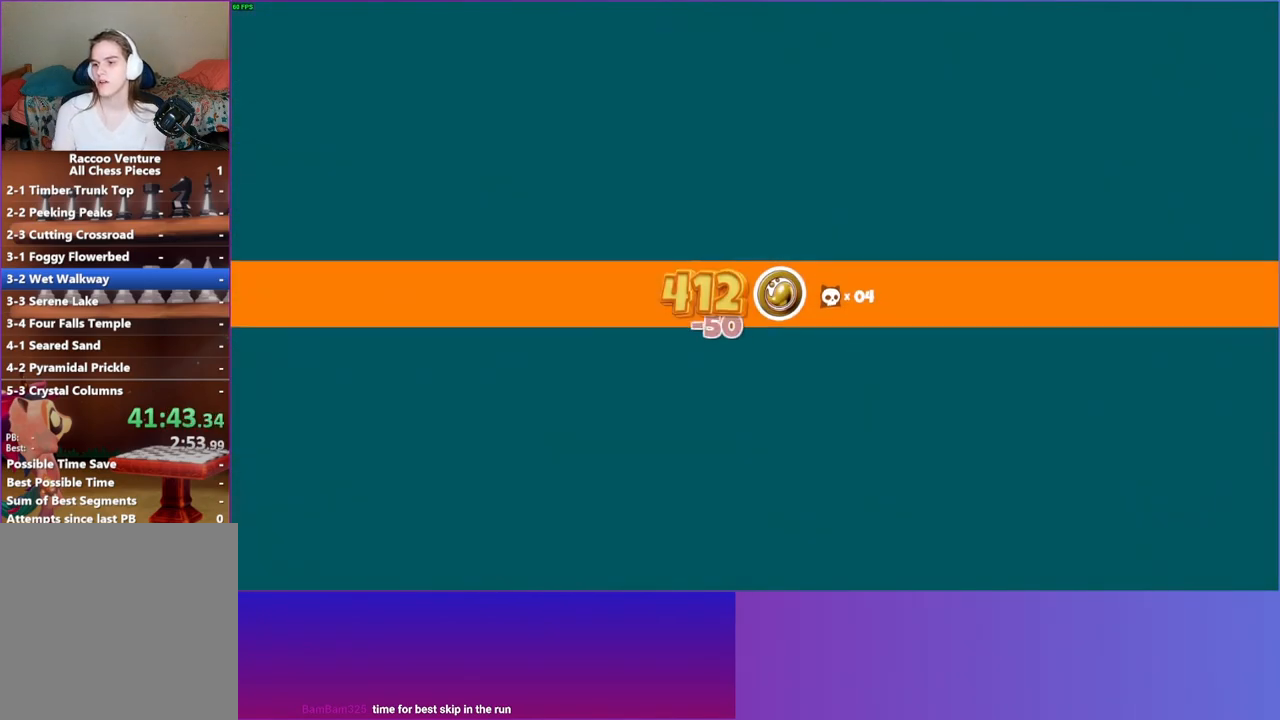
{"buttons": [], "left_stick": "center", "right_stick": "center", "events": [[83, "Y", "up"]]}
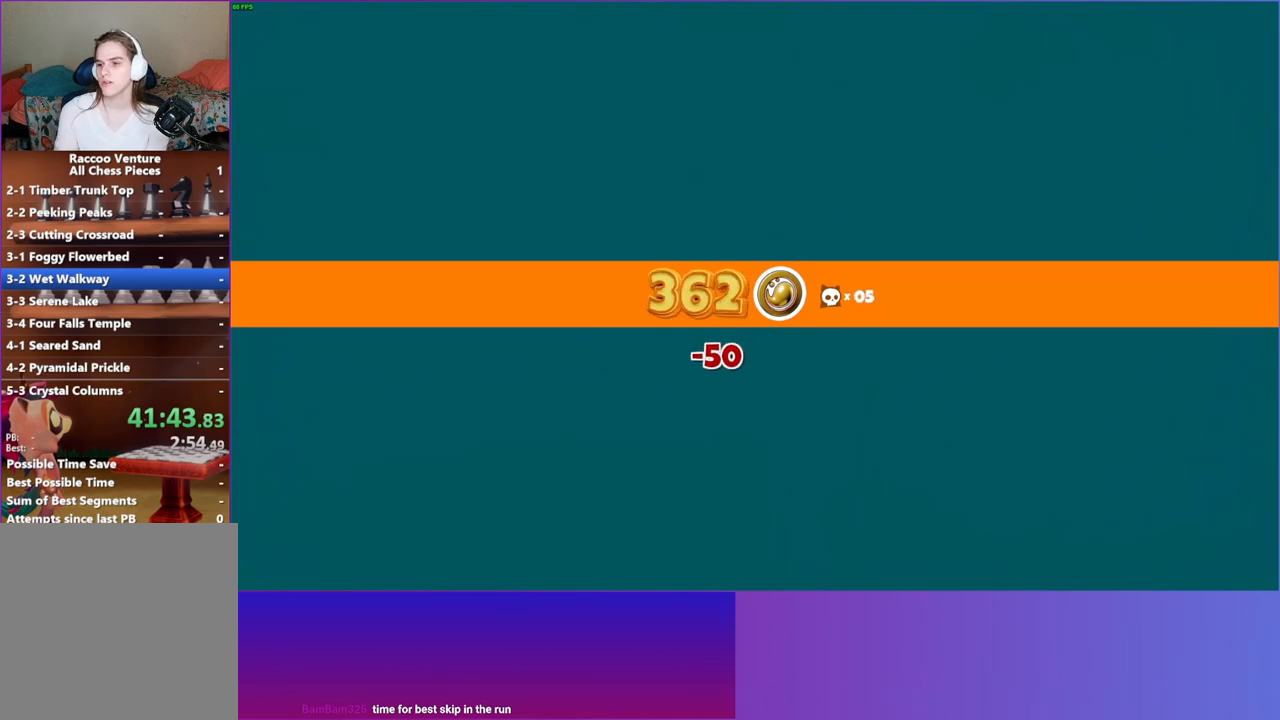
{"buttons": [], "left_stick": "center", "right_stick": "center", "events": []}
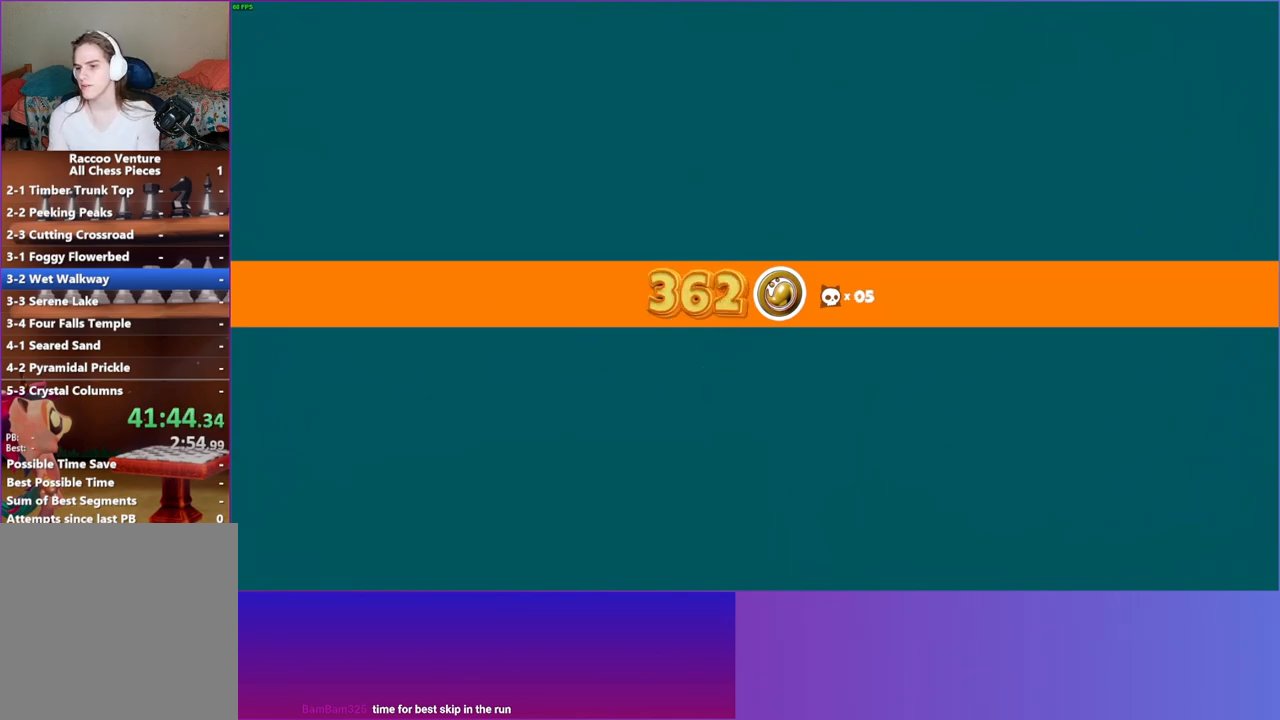
{"buttons": [], "left_stick": "center", "right_stick": "center", "events": []}
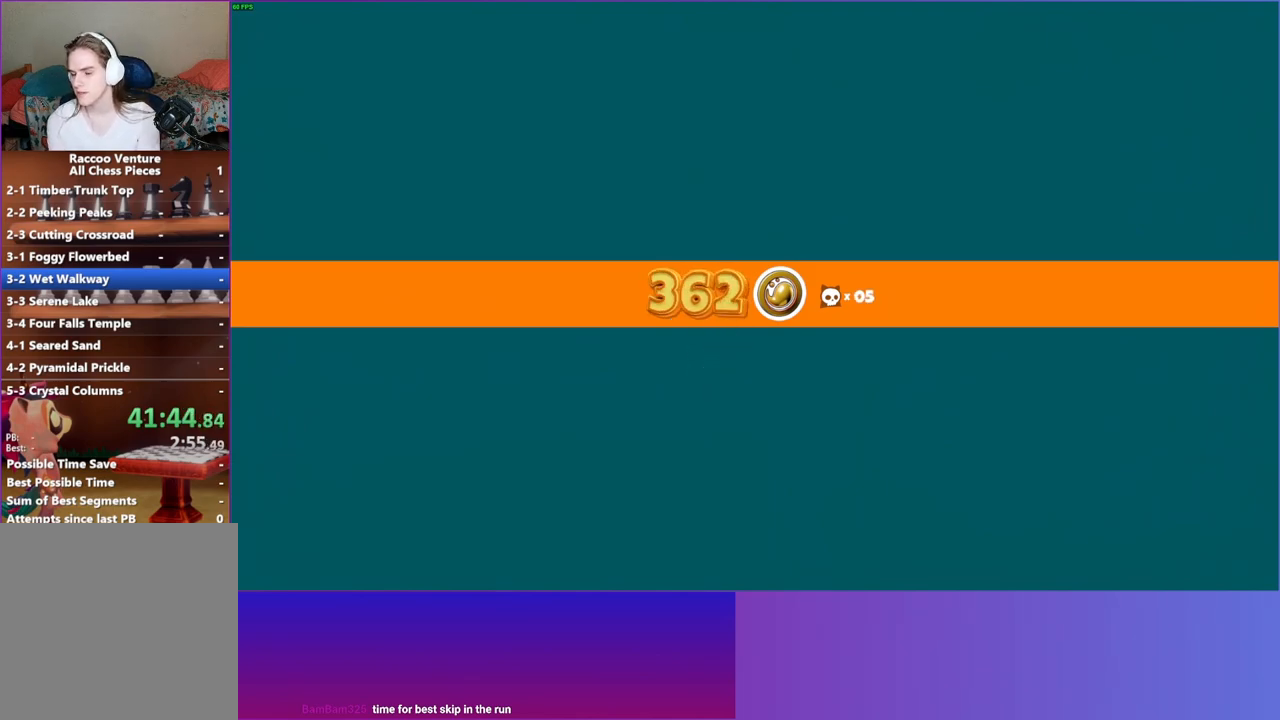
{"buttons": [], "left_stick": "center", "right_stick": "center", "events": []}
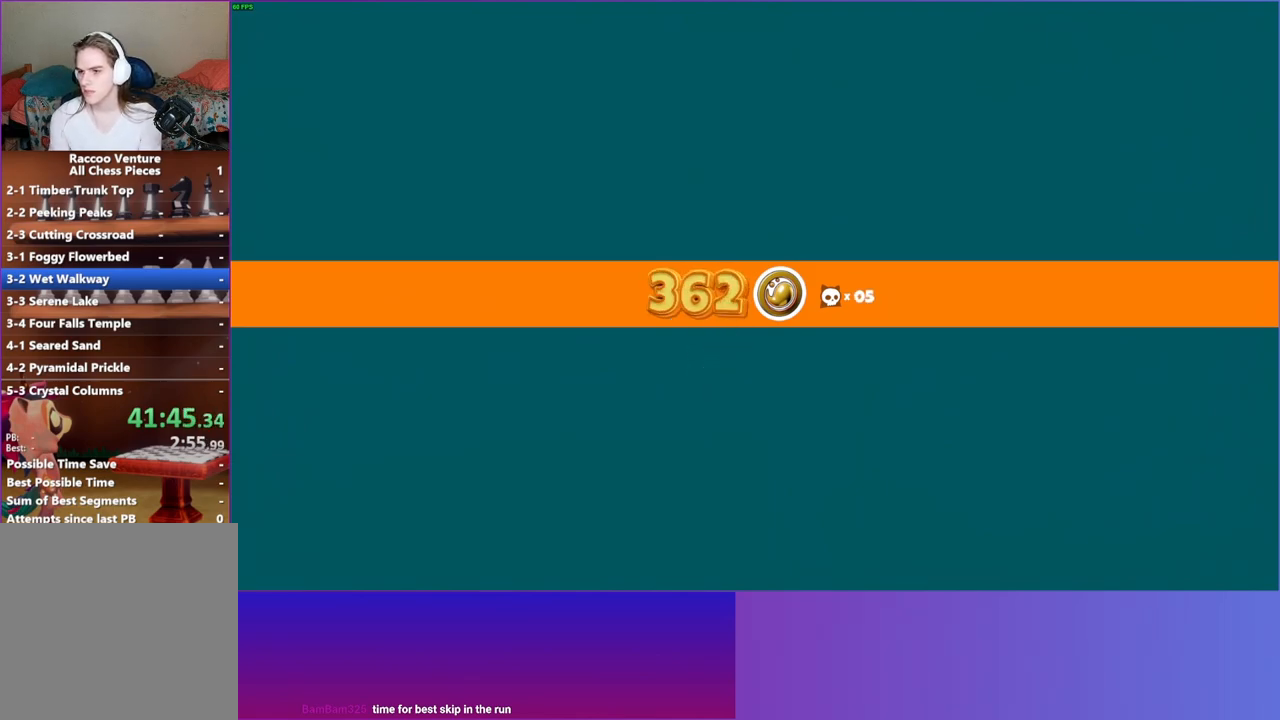
{"buttons": [], "left_stick": "center", "right_stick": "center", "events": []}
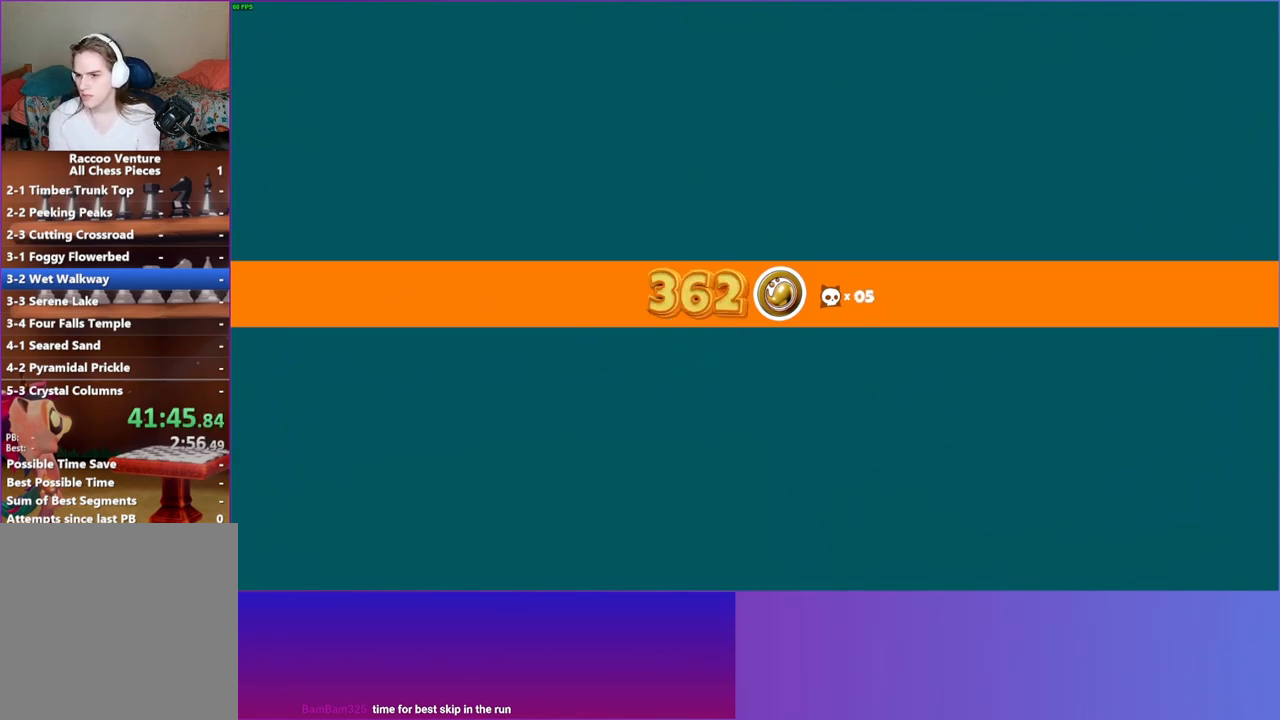
{"buttons": [], "left_stick": "center", "right_stick": "center", "events": []}
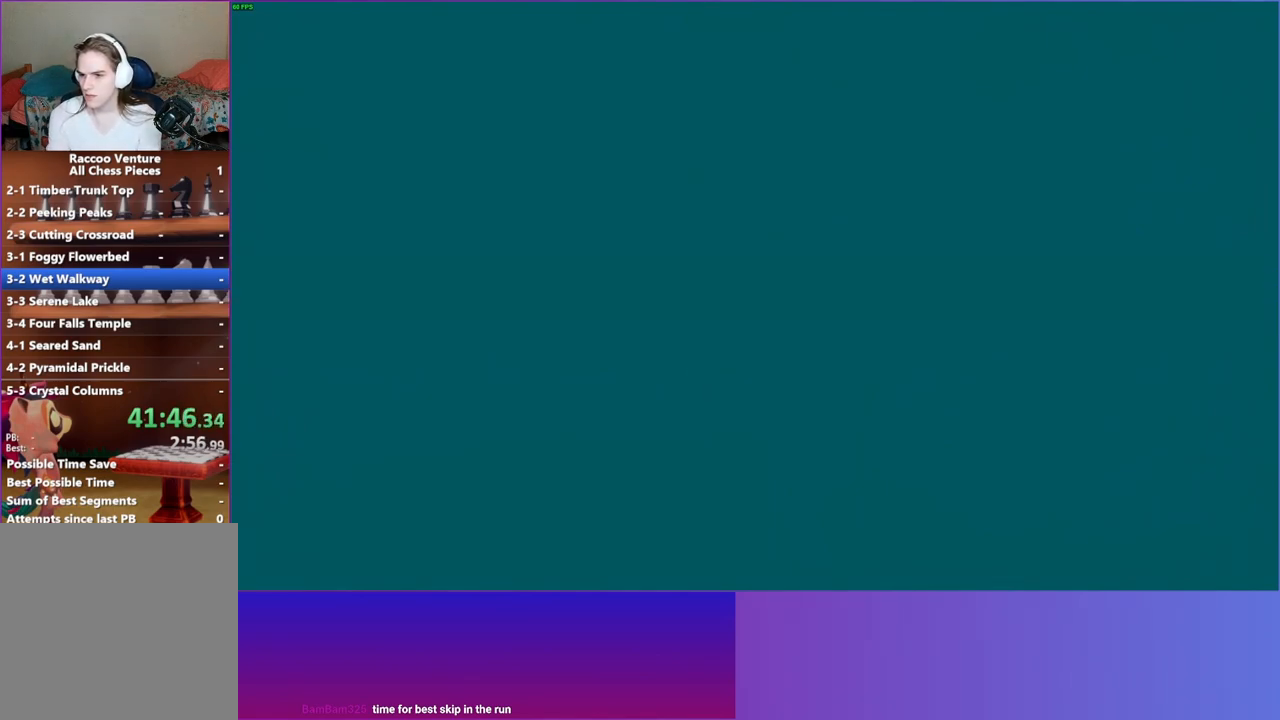
{"buttons": [], "left_stick": "left", "right_stick": "center", "events": [[33, "left_stick", "left"]]}
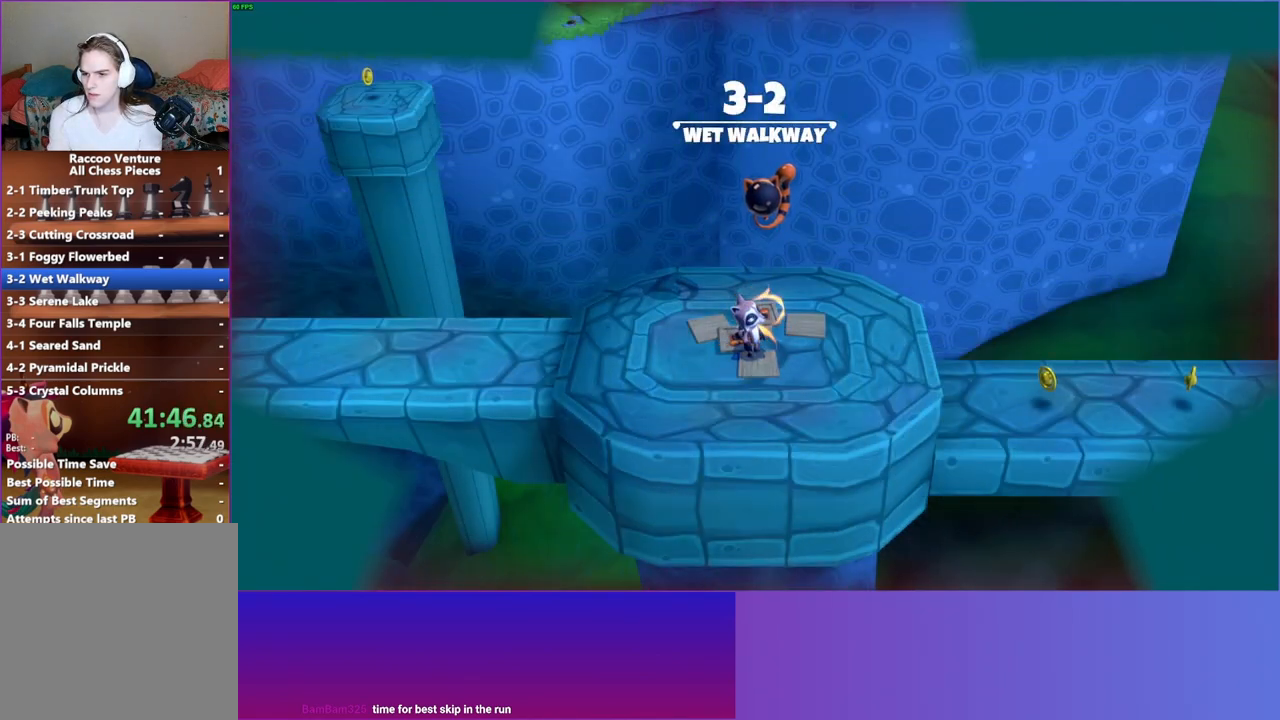
{"buttons": [], "left_stick": "left", "right_stick": "center", "events": []}
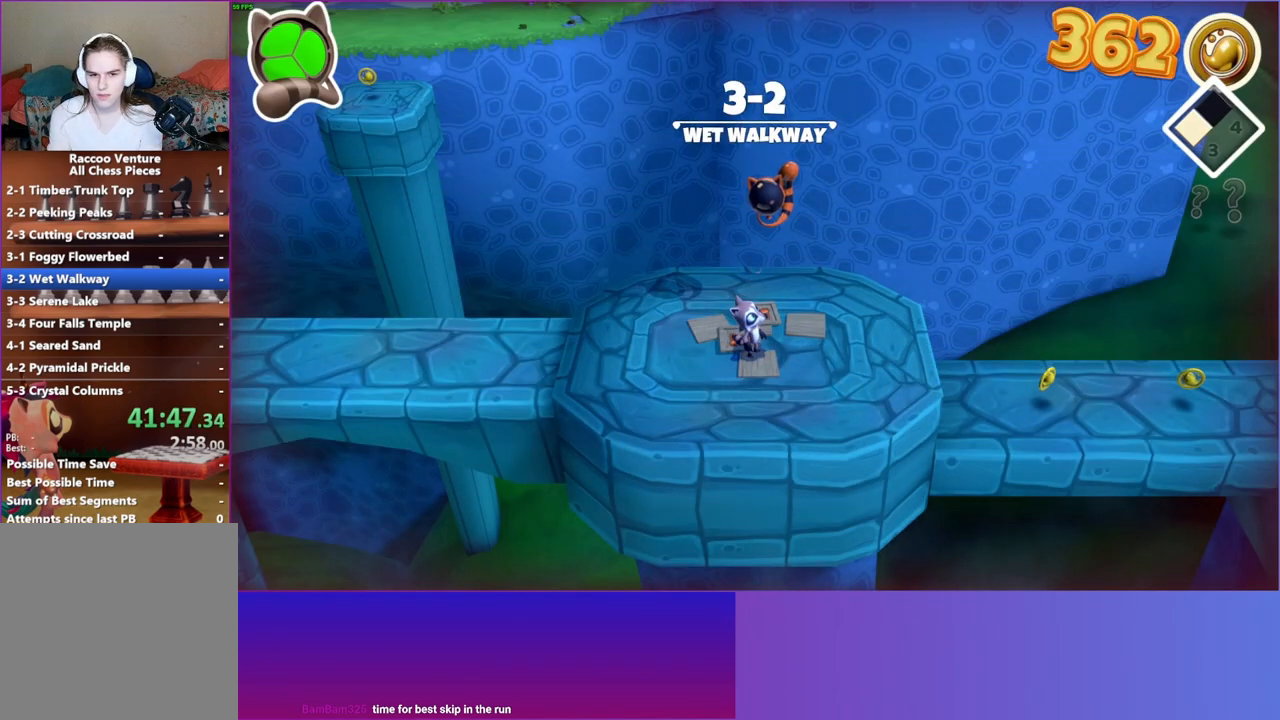
{"buttons": [], "left_stick": "left", "right_stick": "center", "events": []}
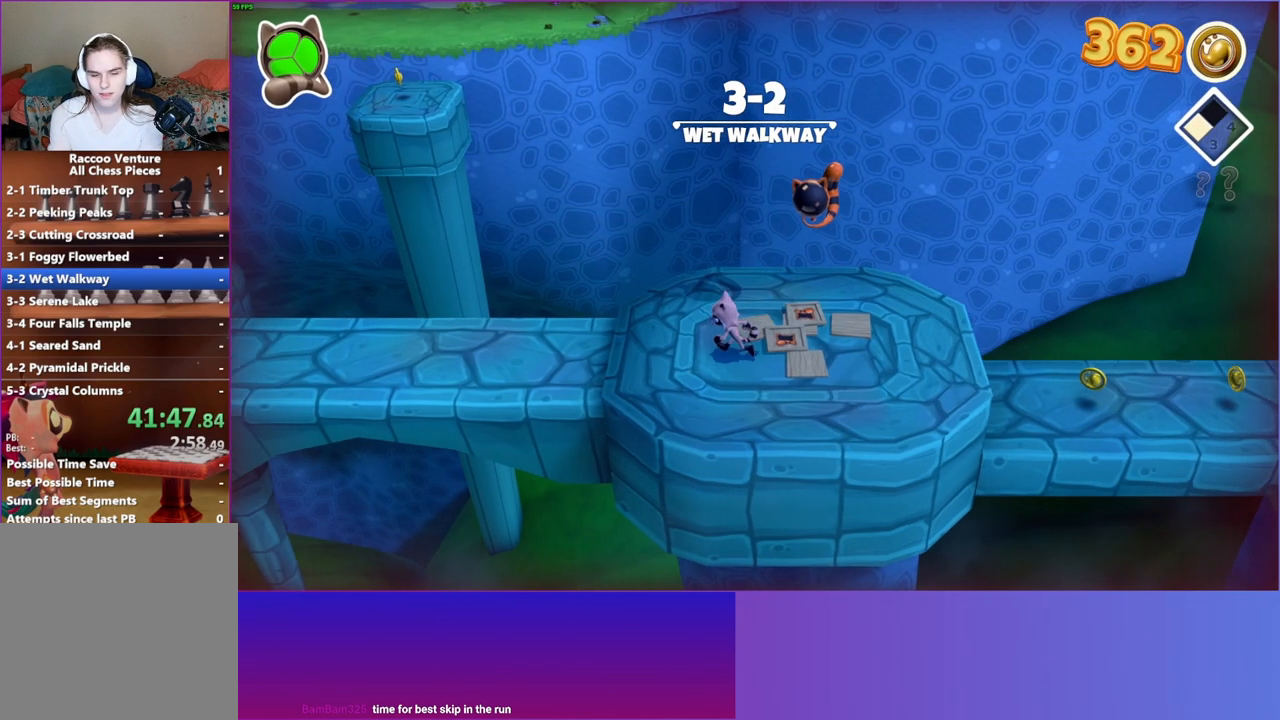
{"buttons": [], "left_stick": "left", "right_stick": "center", "events": [[350, "Y", "down"], [467, "Y", "up"]]}
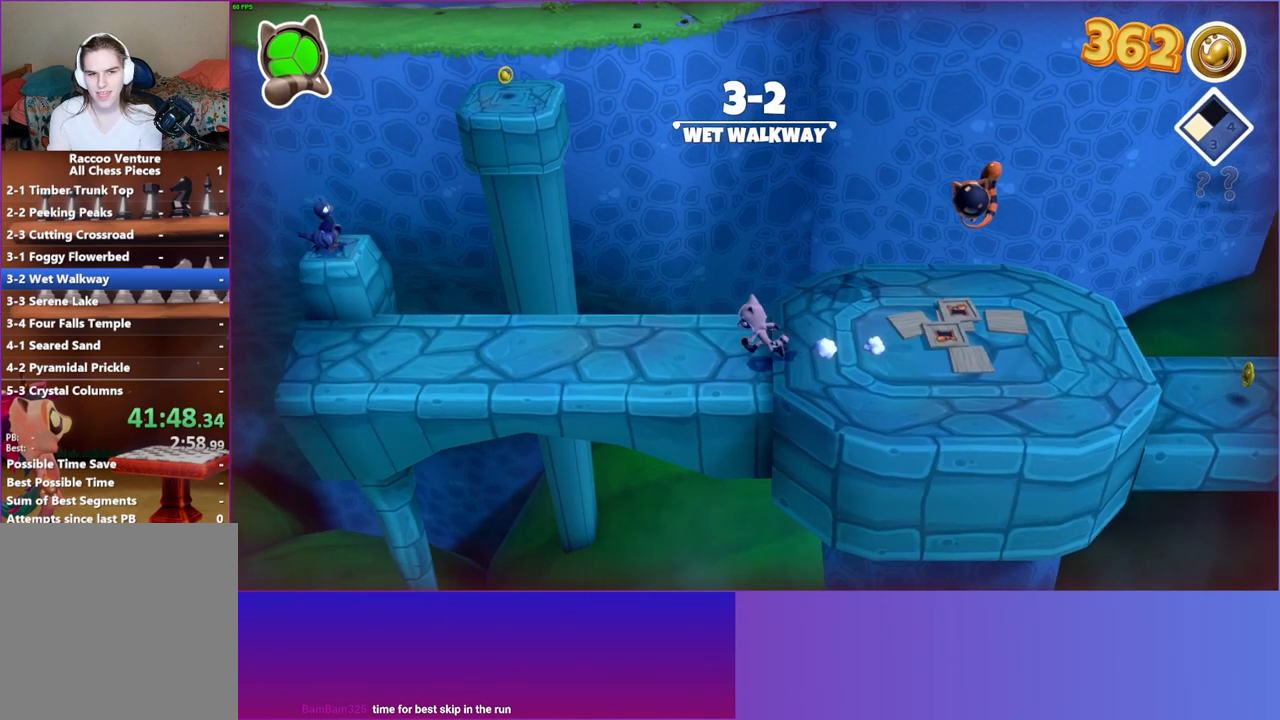
{"buttons": [], "left_stick": "left", "right_stick": "center", "events": []}
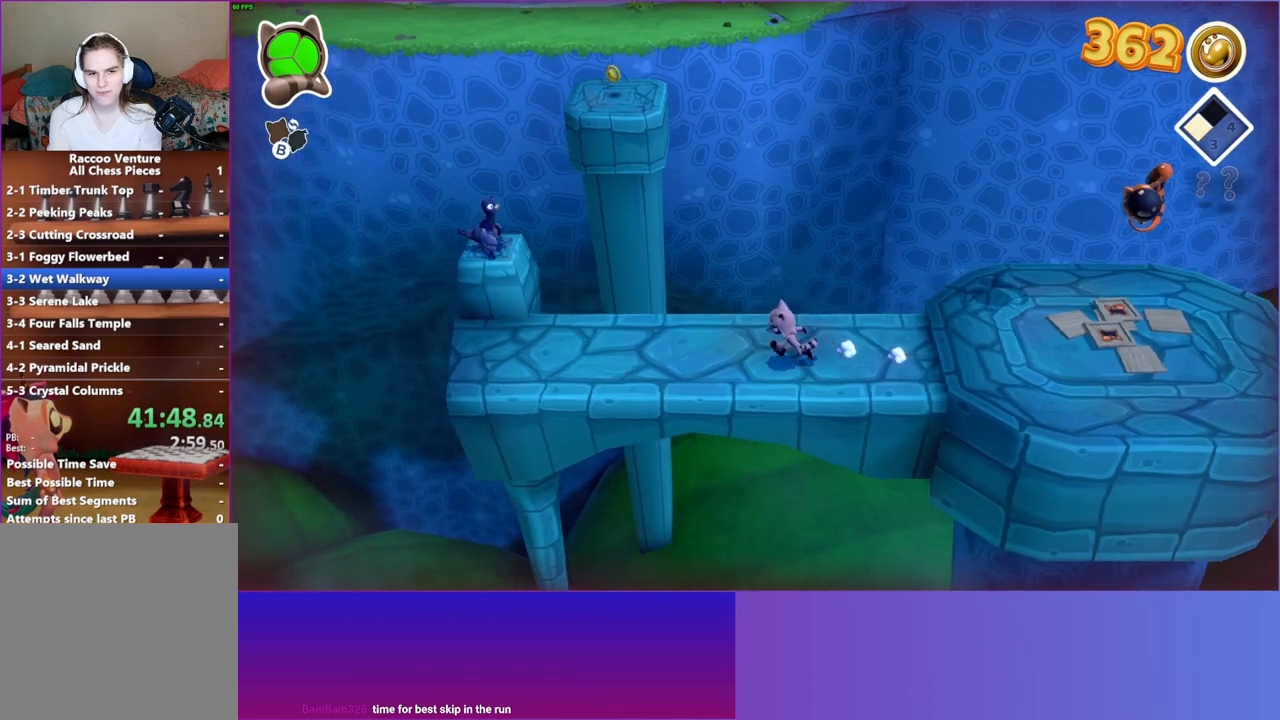
{"buttons": [], "left_stick": "left", "right_stick": "center", "events": []}
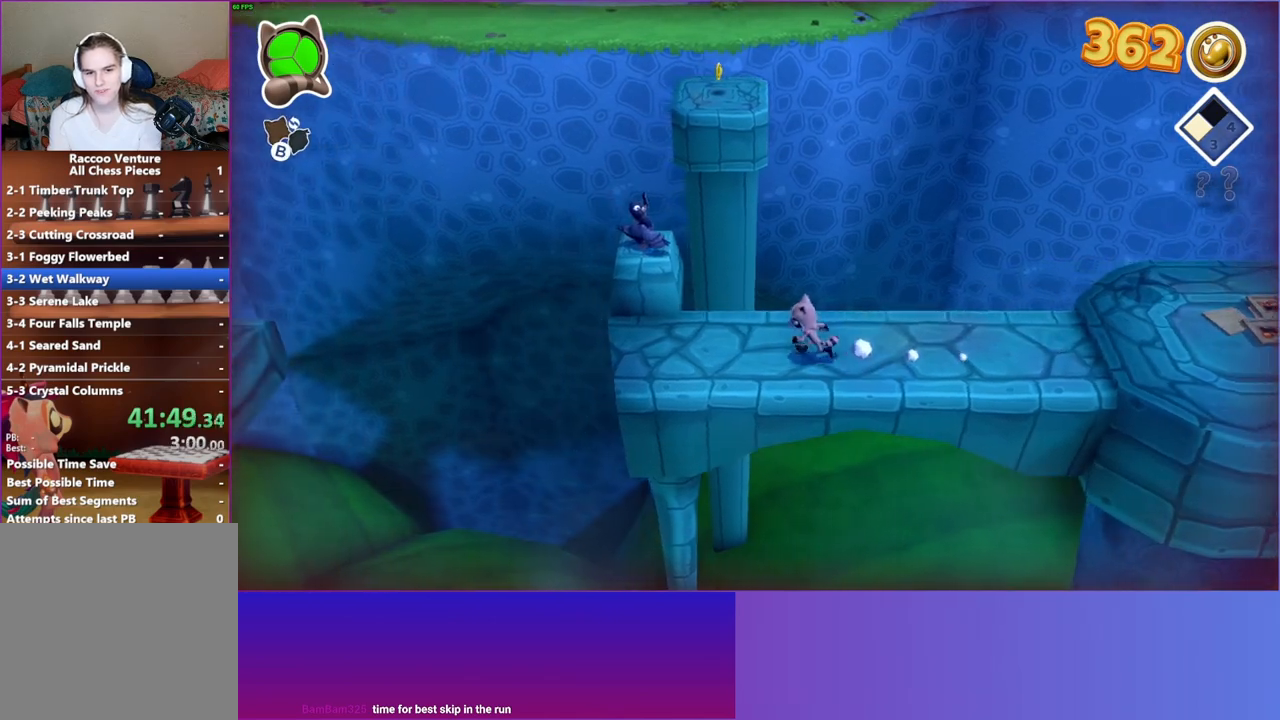
{"buttons": [], "left_stick": "up", "right_stick": "center", "events": [[50, "left_stick", "up-left"], [283, "left_stick", "up"]]}
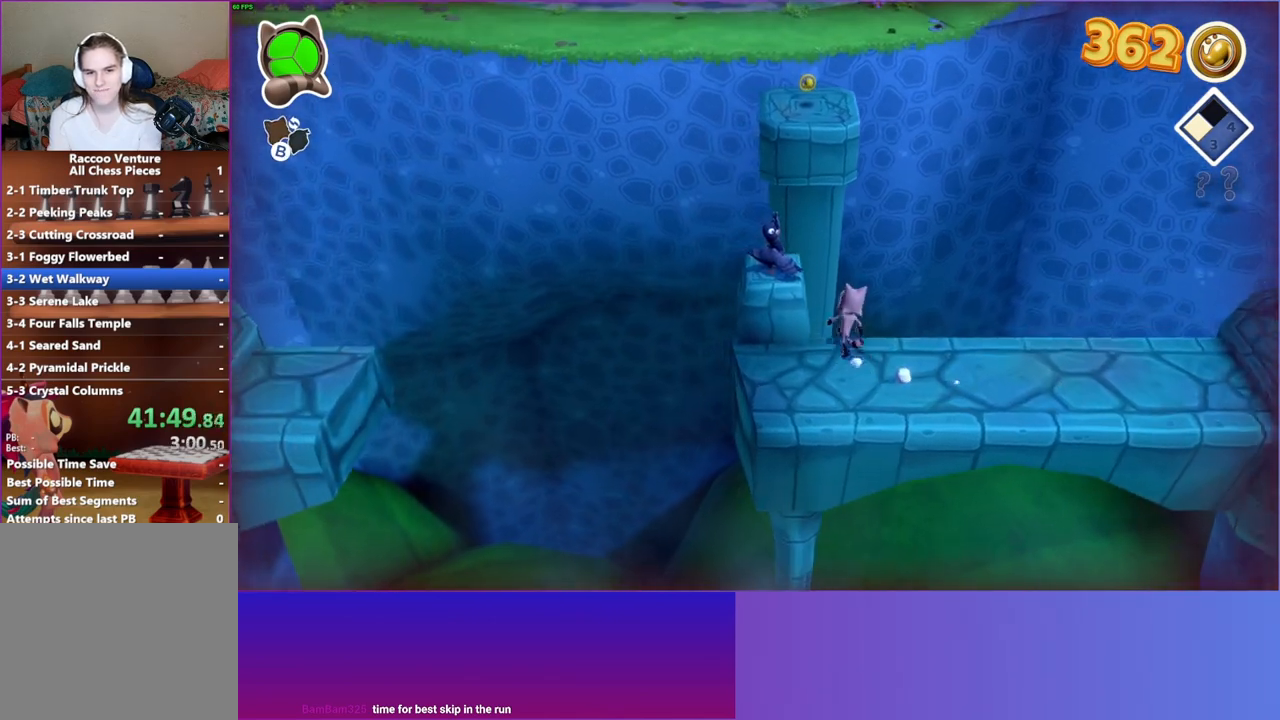
{"buttons": ["A"], "left_stick": "up", "right_stick": "center", "events": [[250, "A", "down"]]}
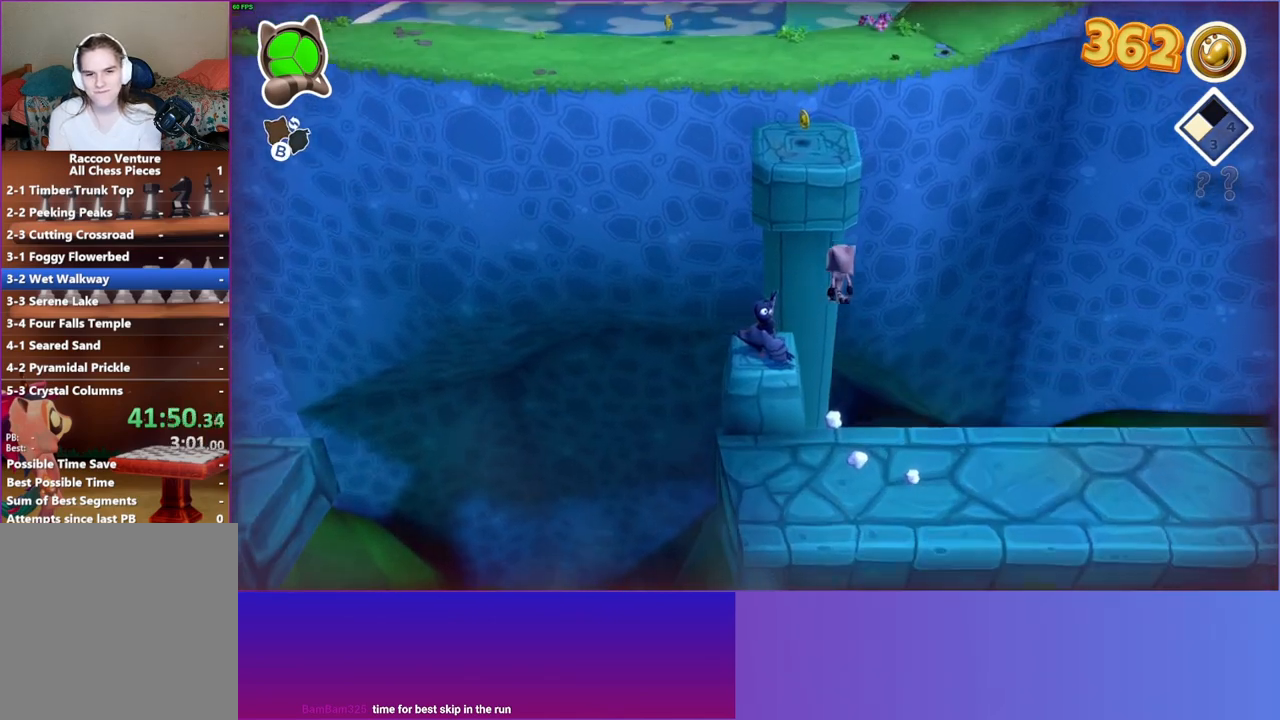
{"buttons": ["A", "B"], "left_stick": "up", "right_stick": "center", "events": [[100, "A", "up"], [200, "B", "down"], [300, "B", "up"], [367, "B", "down"], [483, "A", "down"]]}
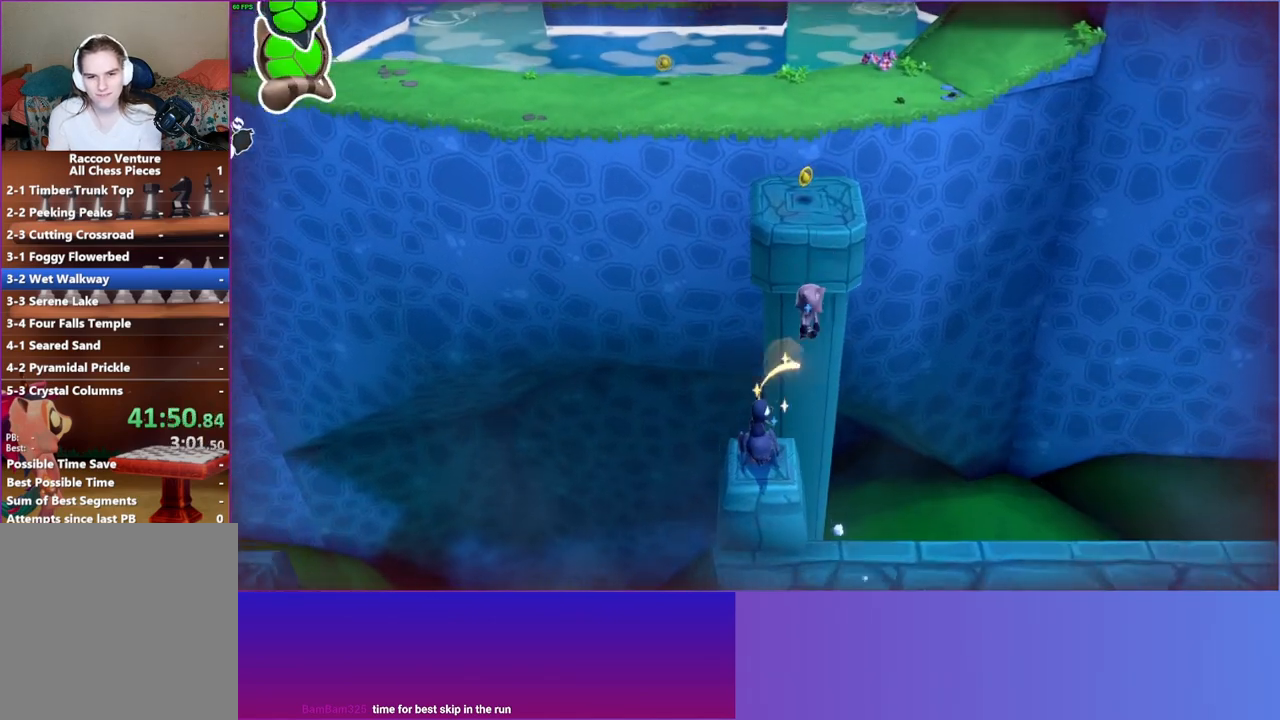
{"buttons": ["A"], "left_stick": "up", "right_stick": "center", "events": [[67, "B", "up"]]}
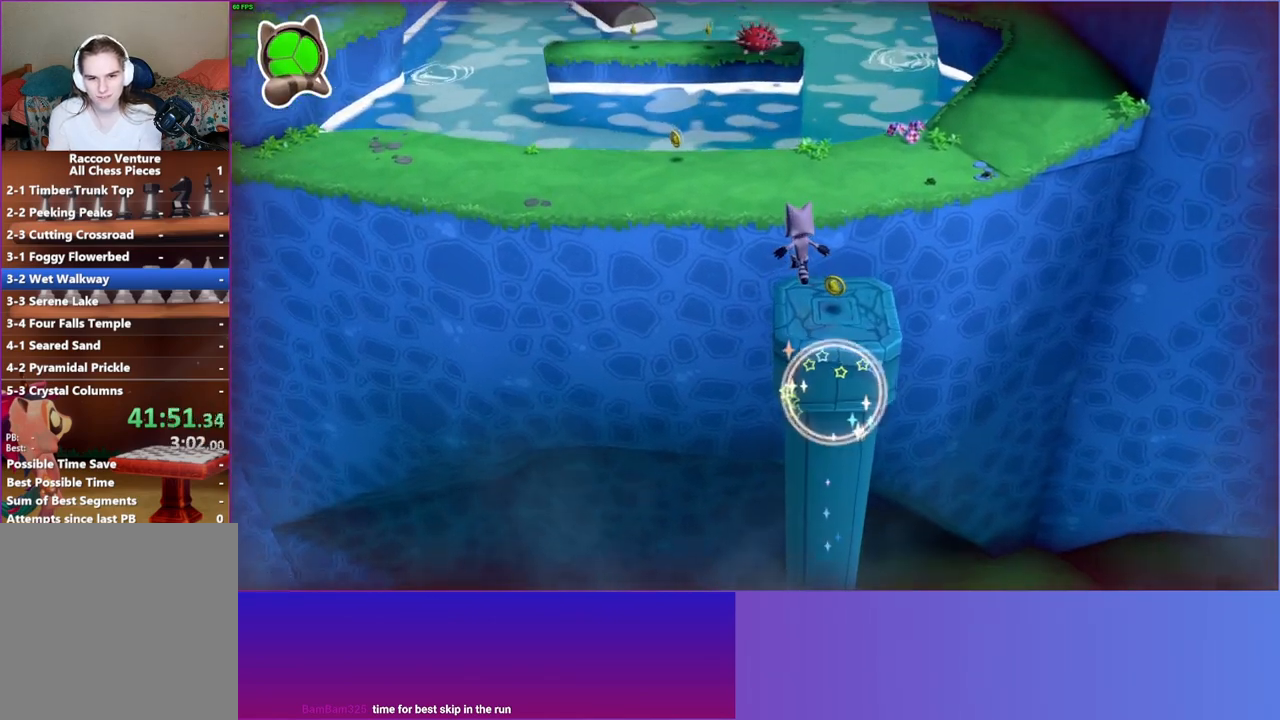
{"buttons": ["A"], "left_stick": "up", "right_stick": "center", "events": []}
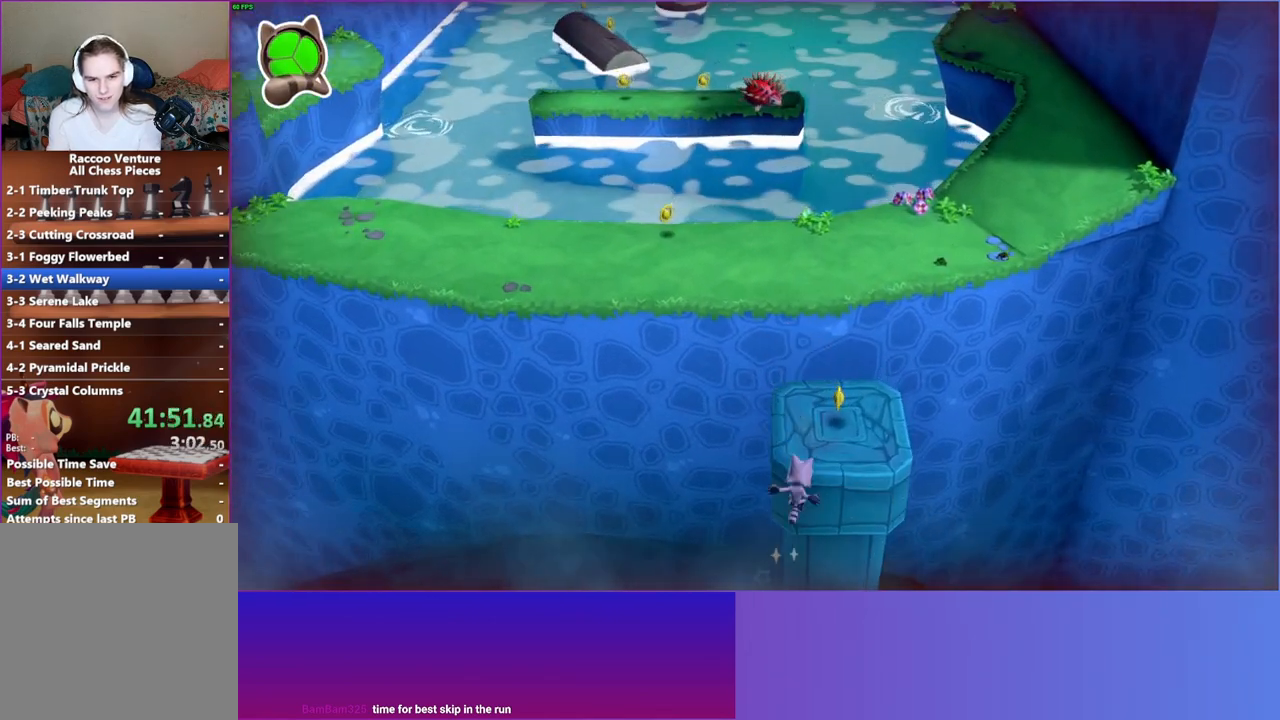
{"buttons": [], "left_stick": "center", "right_stick": "center", "events": [[117, "A", "up"], [417, "left_stick", "center"]]}